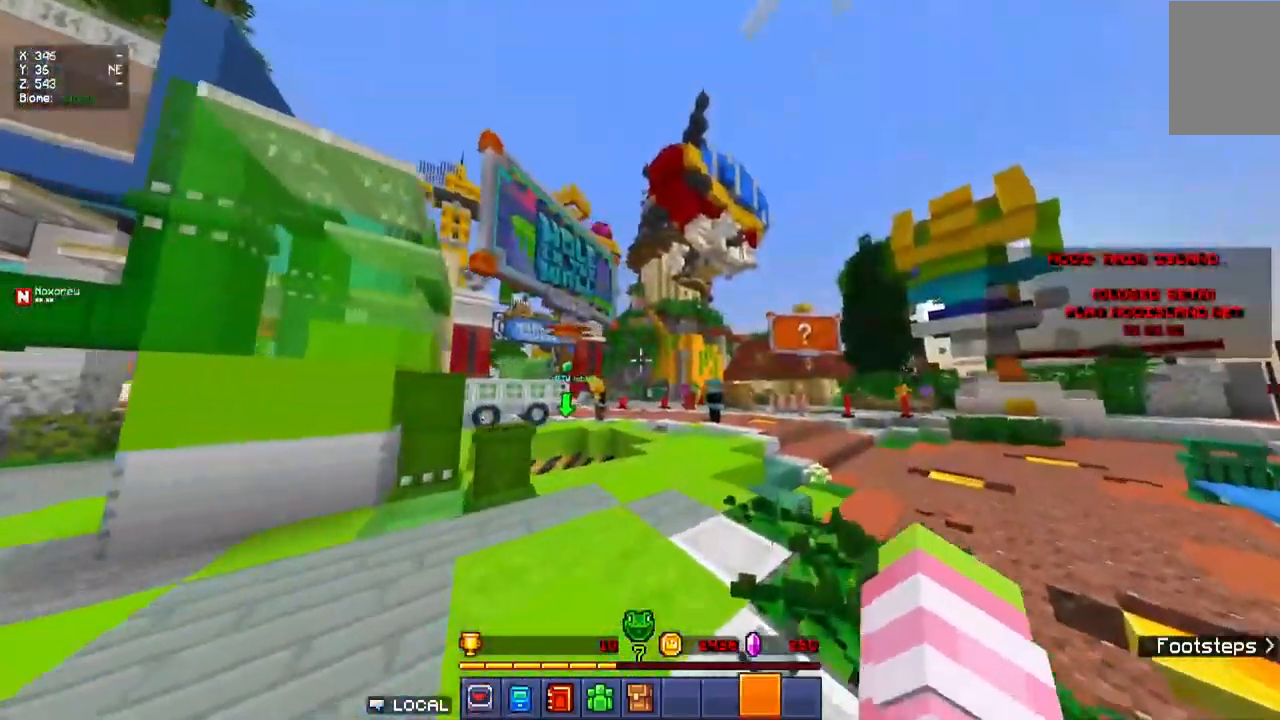
Gameplay with keyboard and mouse; each line is a JSON object with the keys and mouse buttons held at the frame after it. "events" lists presses ("down") and releases ("up") of "a", "d", "s", "w", "mouse_left" and "mouse_right" between this image and that frame as [ms after this image, input, new state], when the widget could be followed in between. "mouse_left", "mouse_right" = the "left", "right" buttons of the "mouse" list. No other keys are recorded. Fast repeated clicks can show as one long hold. Mouse movement is not recorded.
{"keys": ["d", "w"], "mouse": [], "events": [[117, "d", "up"], [384, "d", "down"]]}
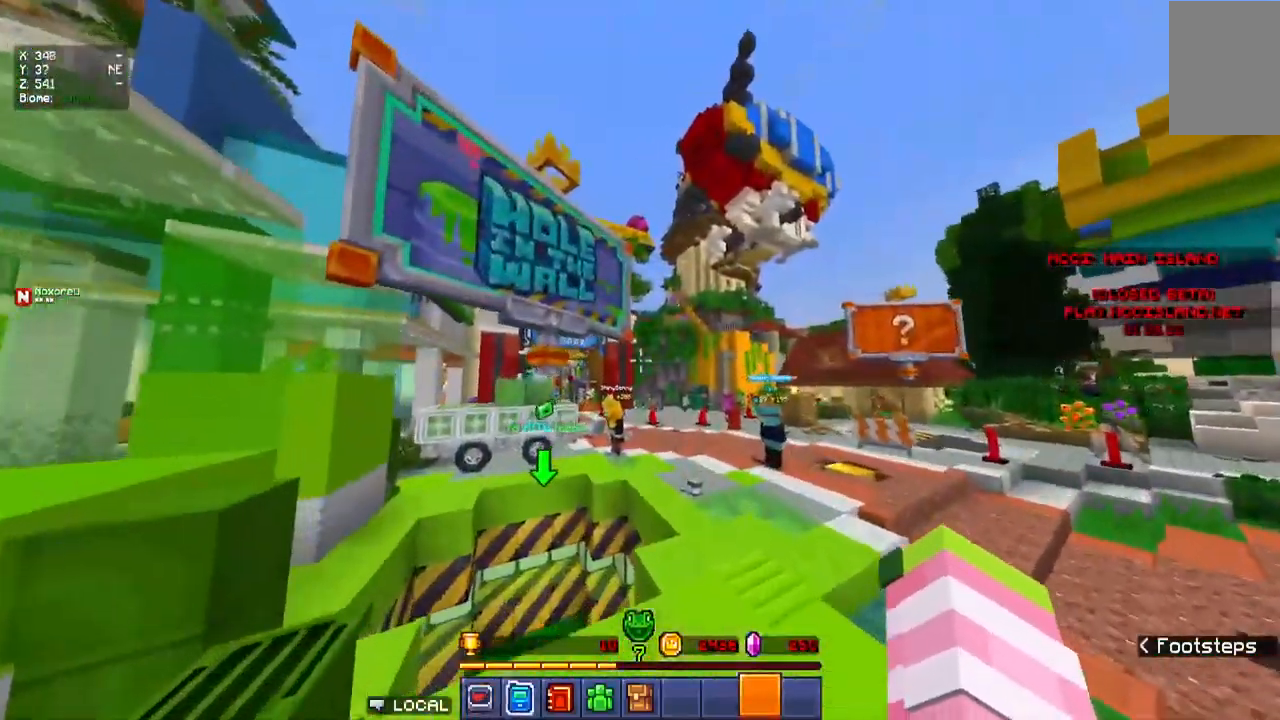
{"keys": ["w"], "mouse": [], "events": [[467, "d", "up"]]}
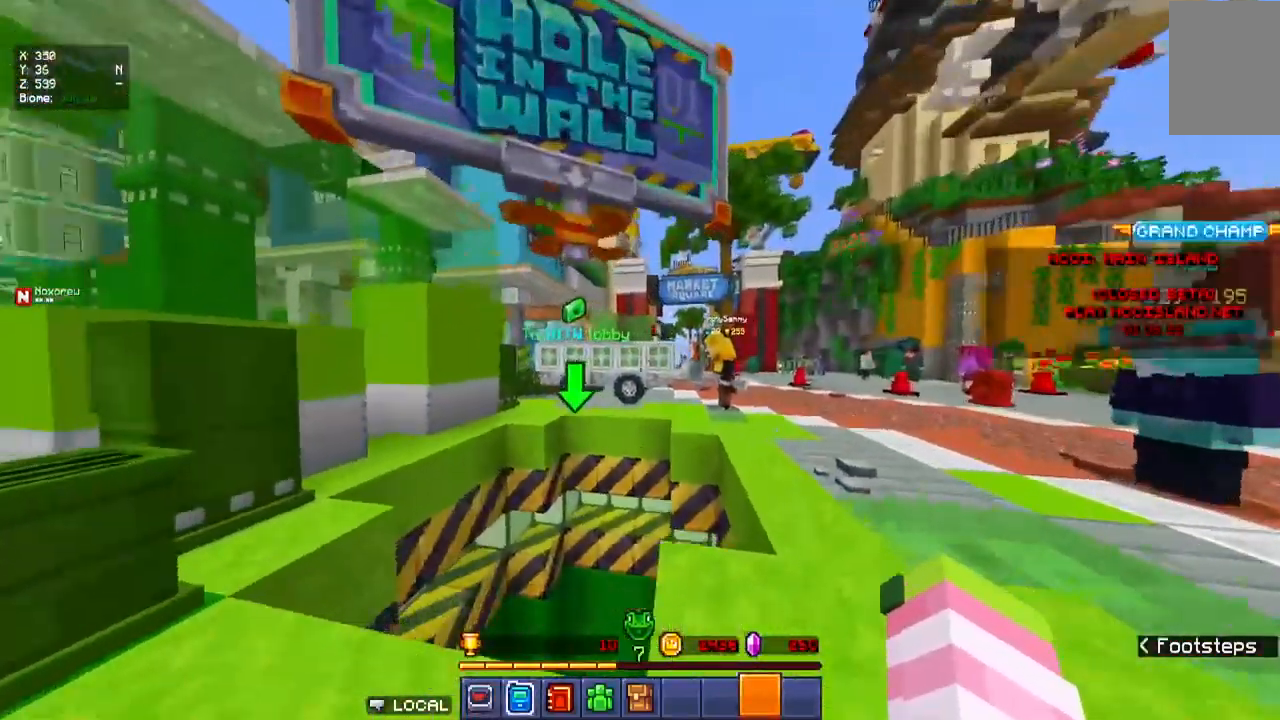
{"keys": [], "mouse": [], "events": [[84, "w", "up"]]}
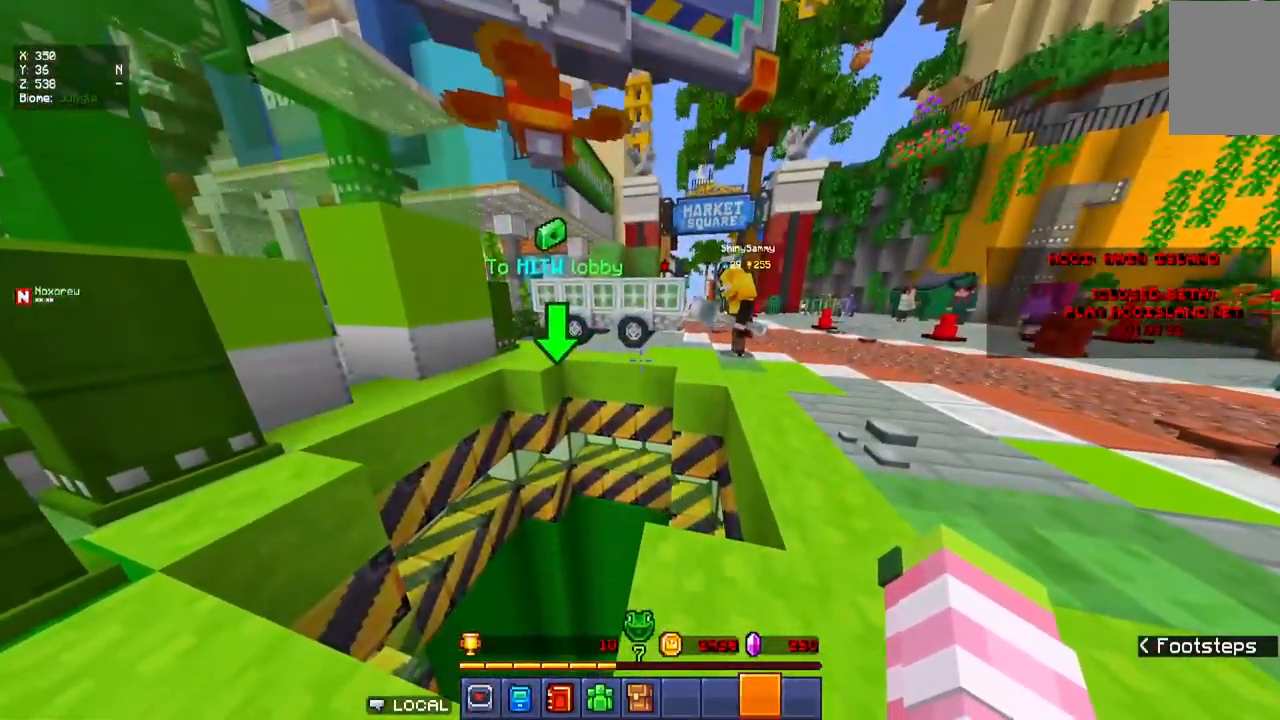
{"keys": ["a", "w"], "mouse": [], "events": [[84, "a", "down"], [134, "w", "down"]]}
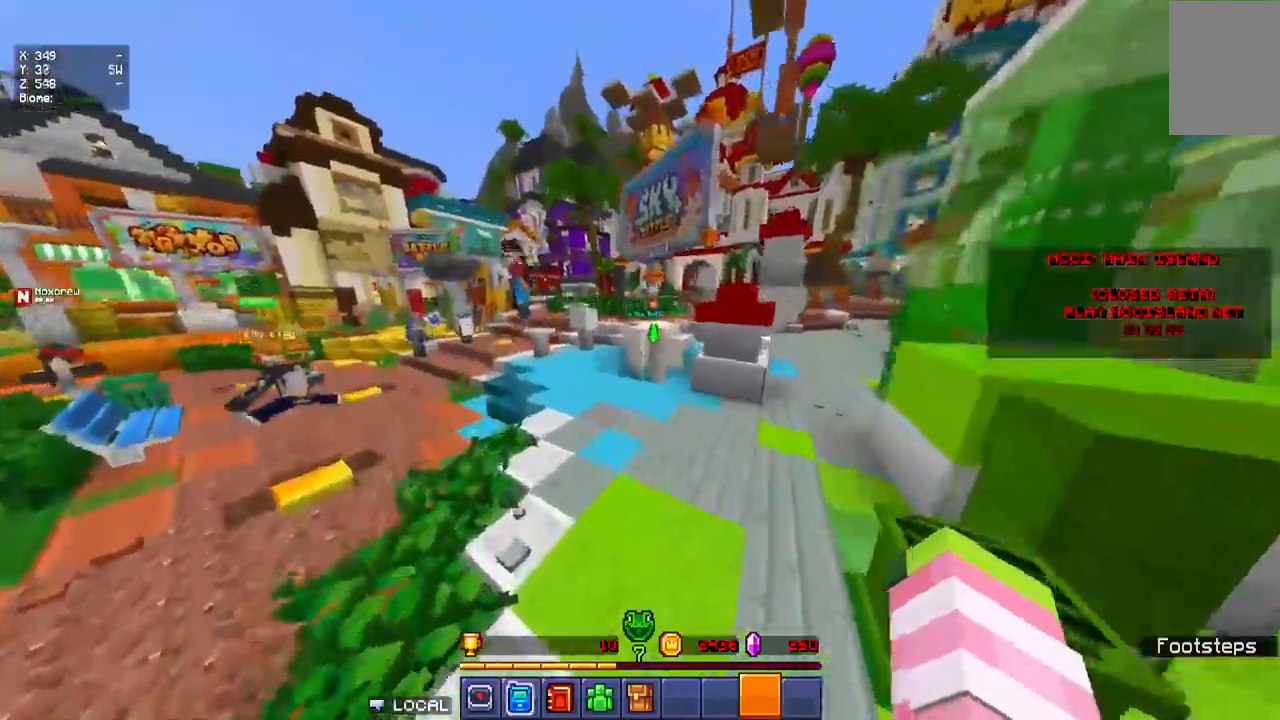
{"keys": ["w"], "mouse": [], "events": [[284, "a", "up"]]}
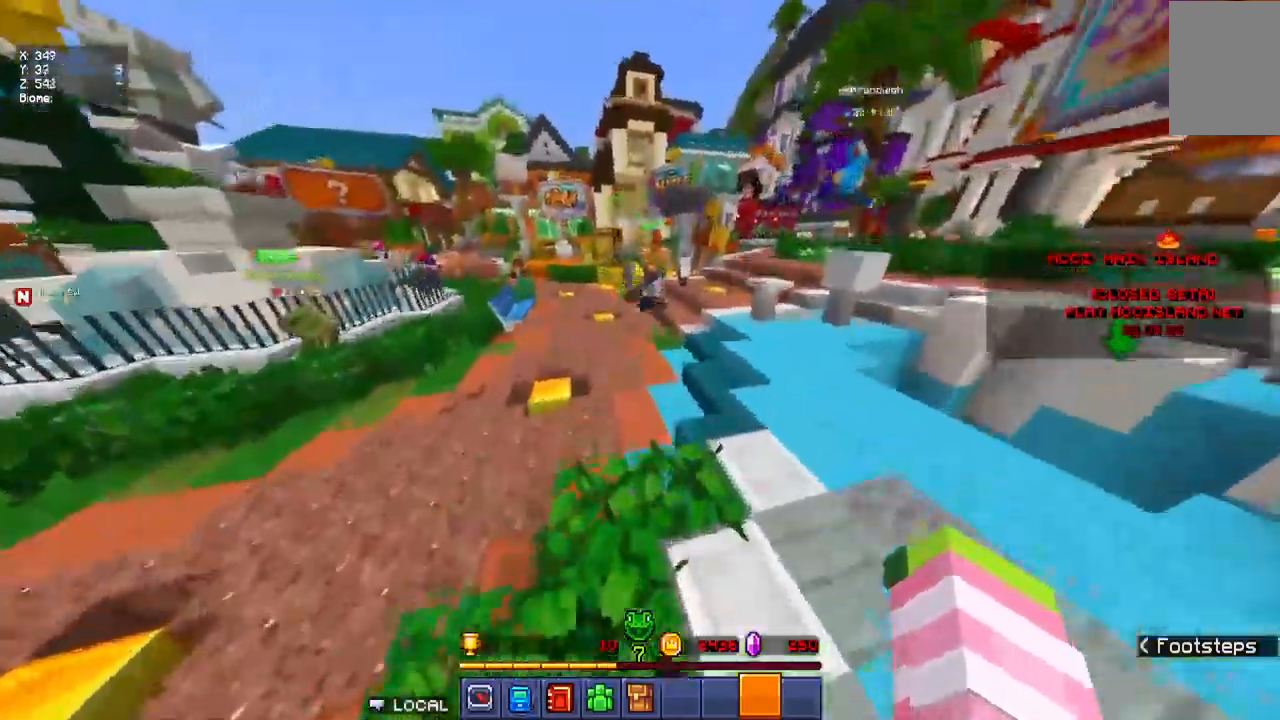
{"keys": ["w"], "mouse": [], "events": []}
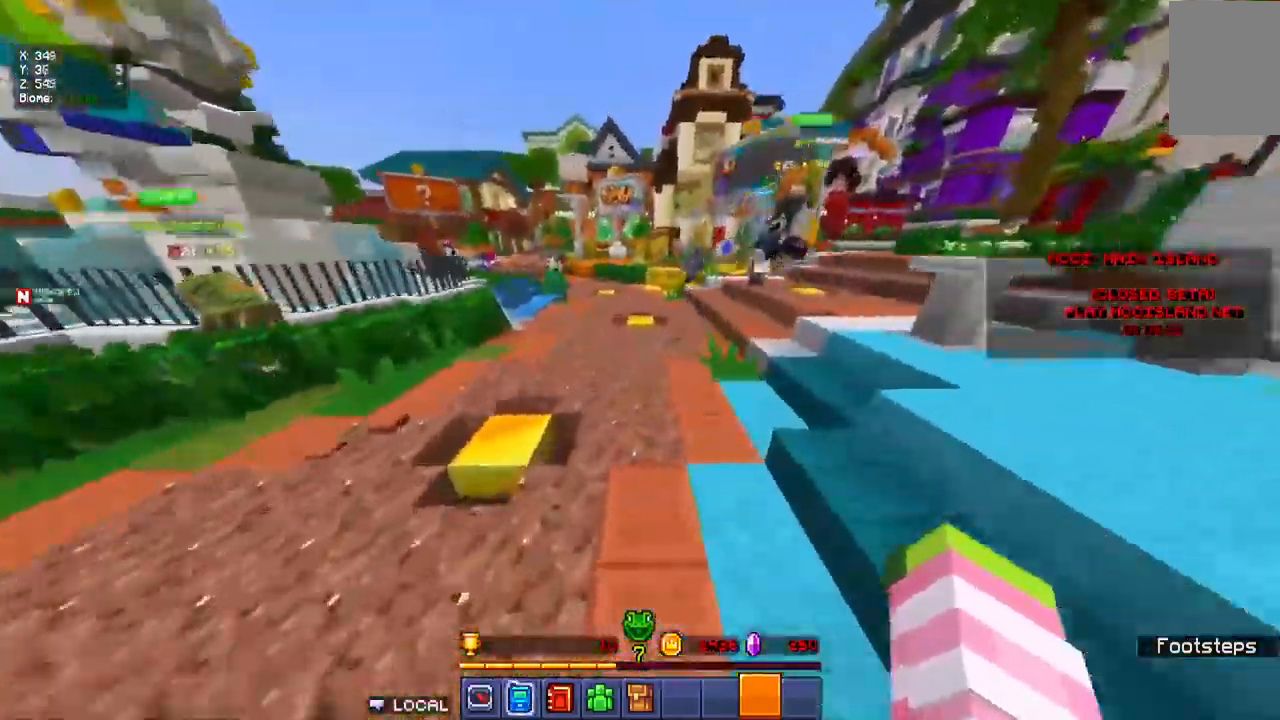
{"keys": ["w"], "mouse": [], "events": []}
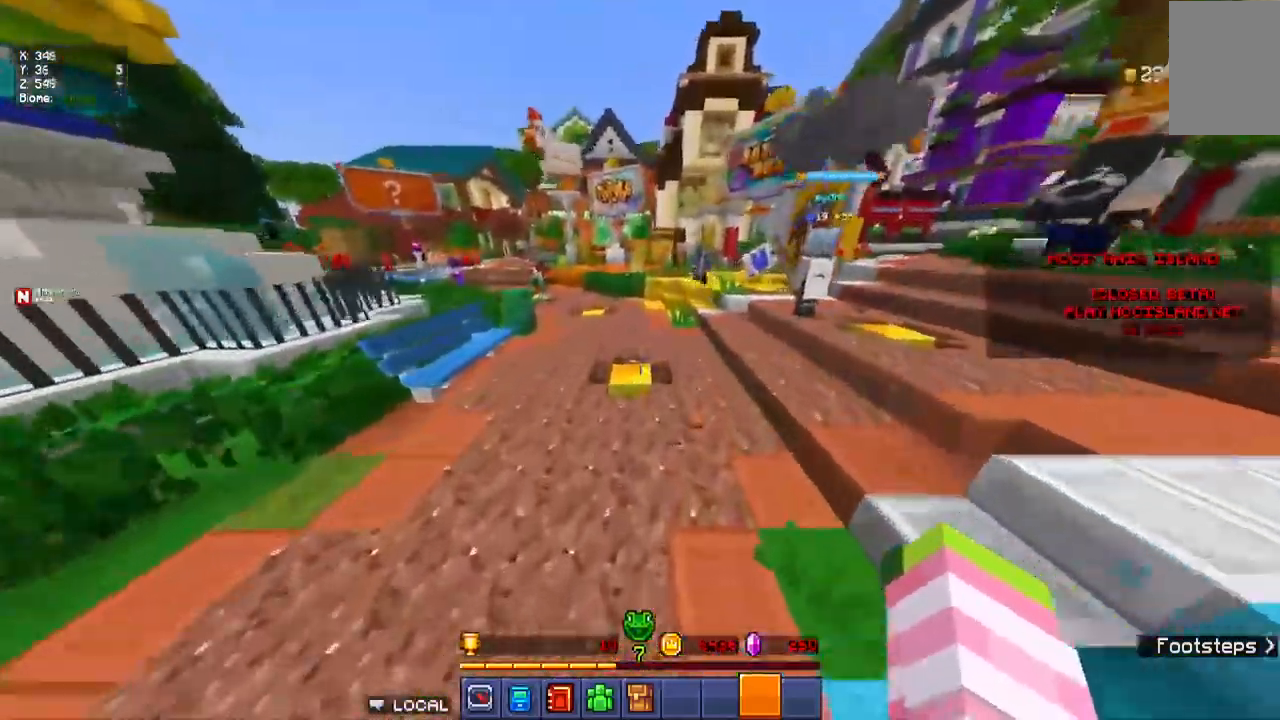
{"keys": ["w"], "mouse": [], "events": [[67, "a", "down"], [450, "a", "up"]]}
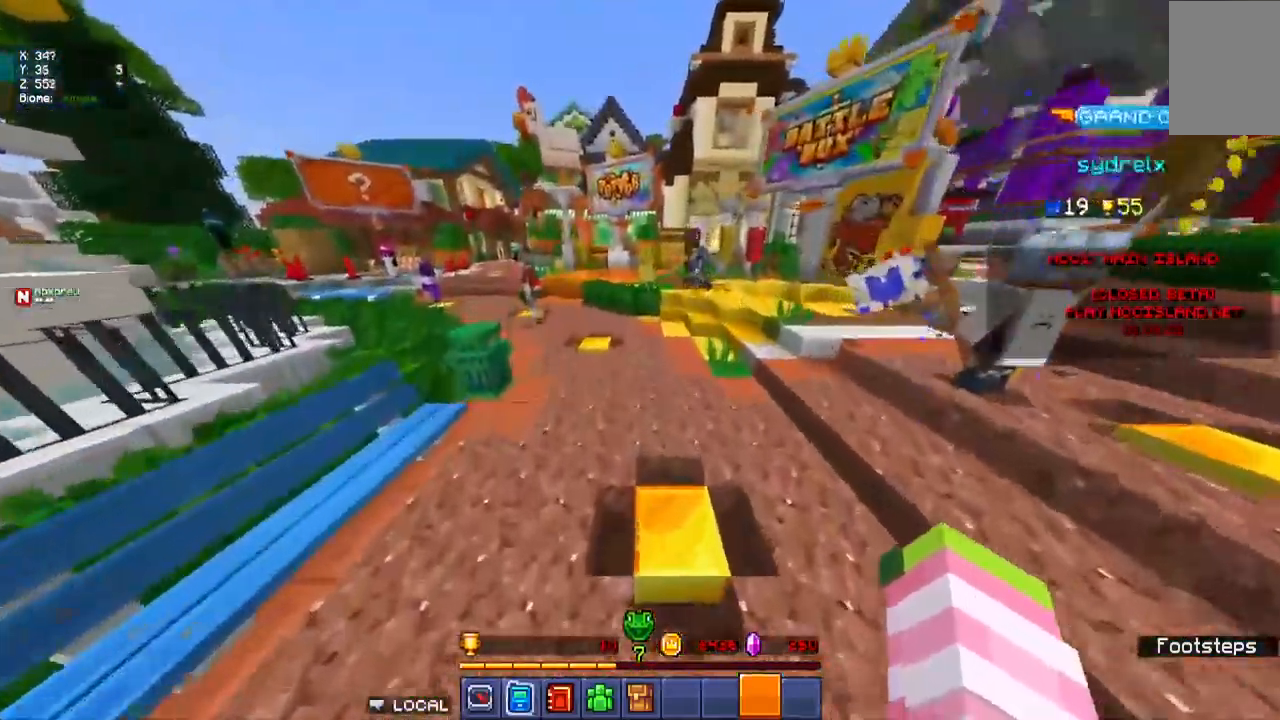
{"keys": ["w"], "mouse": [], "events": []}
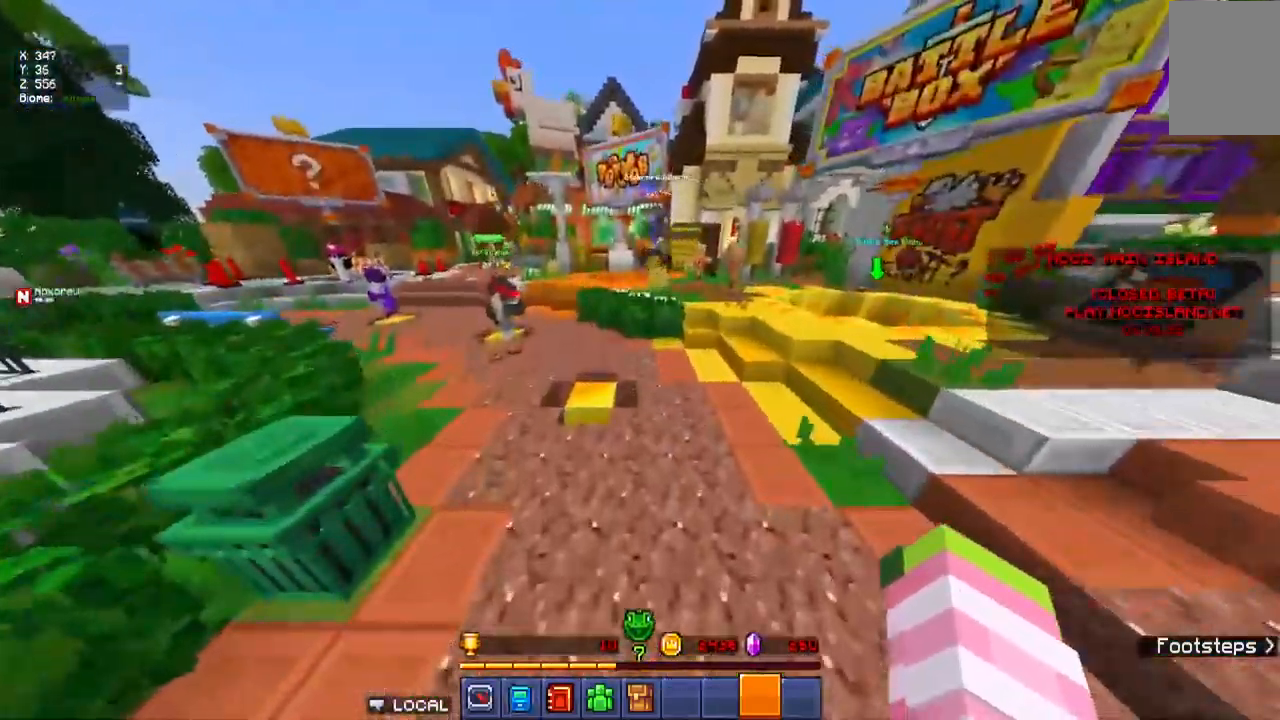
{"keys": ["a", "w"], "mouse": [], "events": [[367, "a", "down"]]}
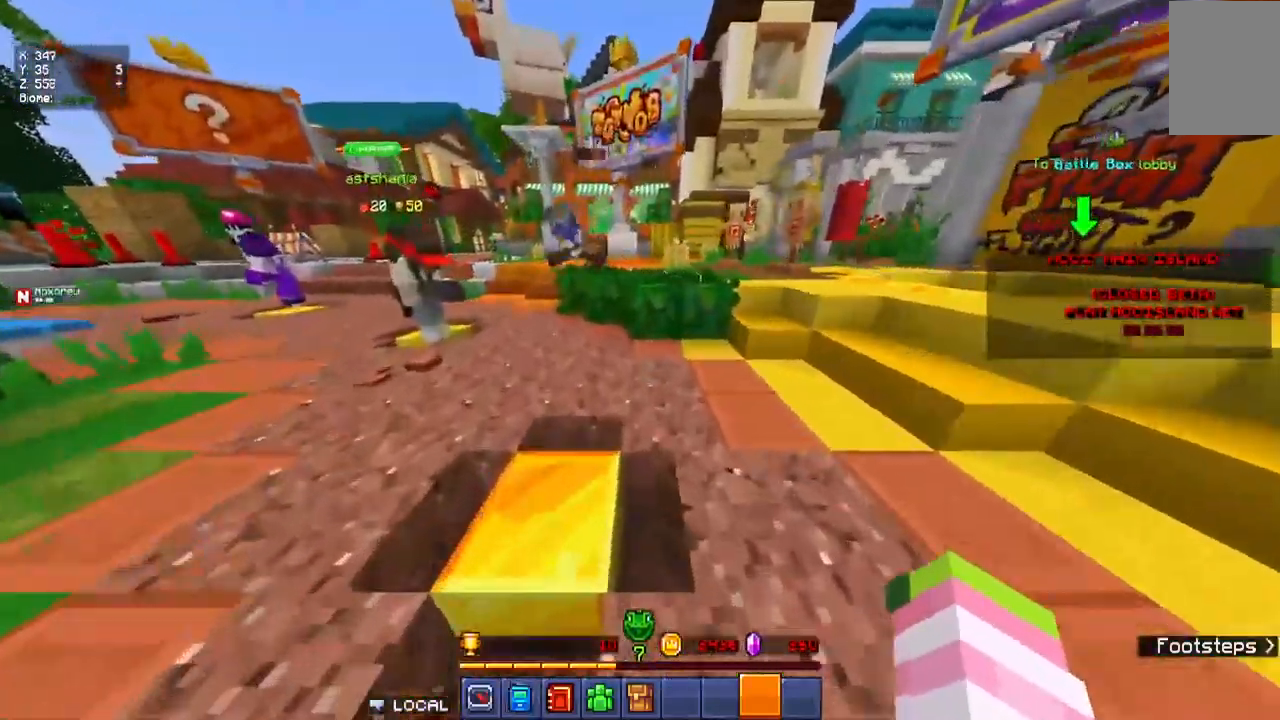
{"keys": ["w"], "mouse": [], "events": [[217, "a", "up"]]}
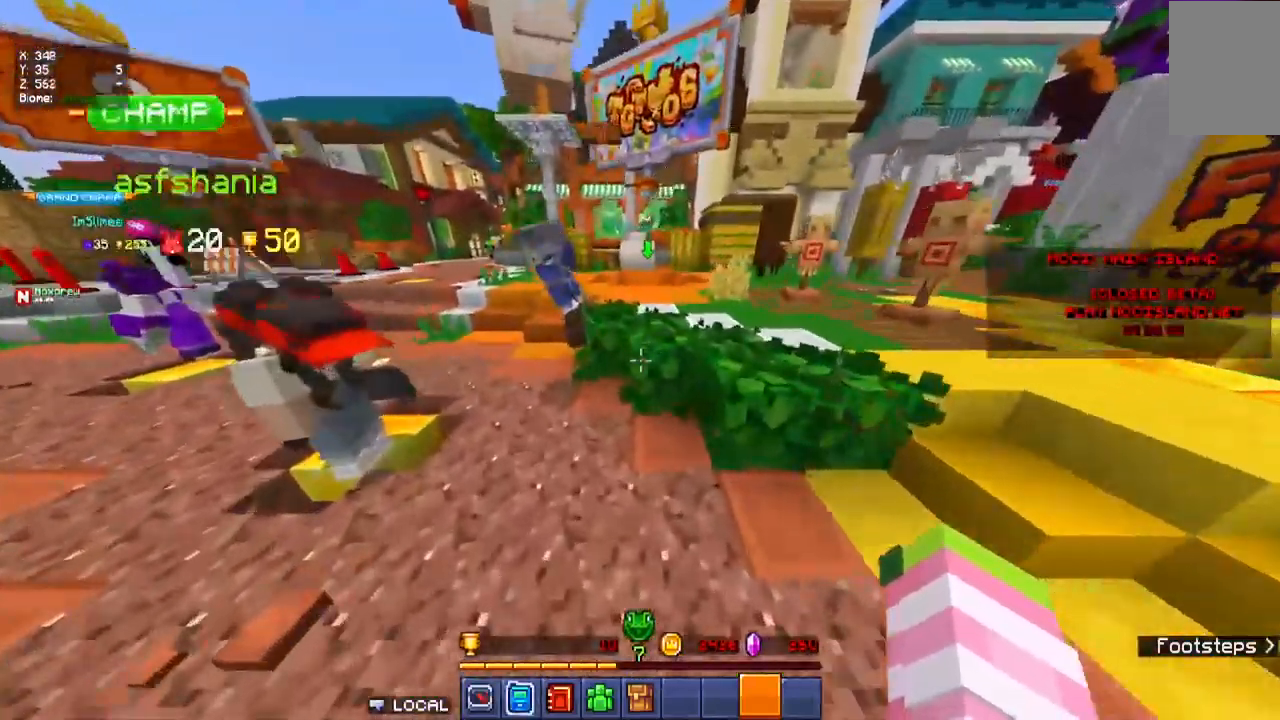
{"keys": ["d", "w"], "mouse": [], "events": [[284, "d", "down"]]}
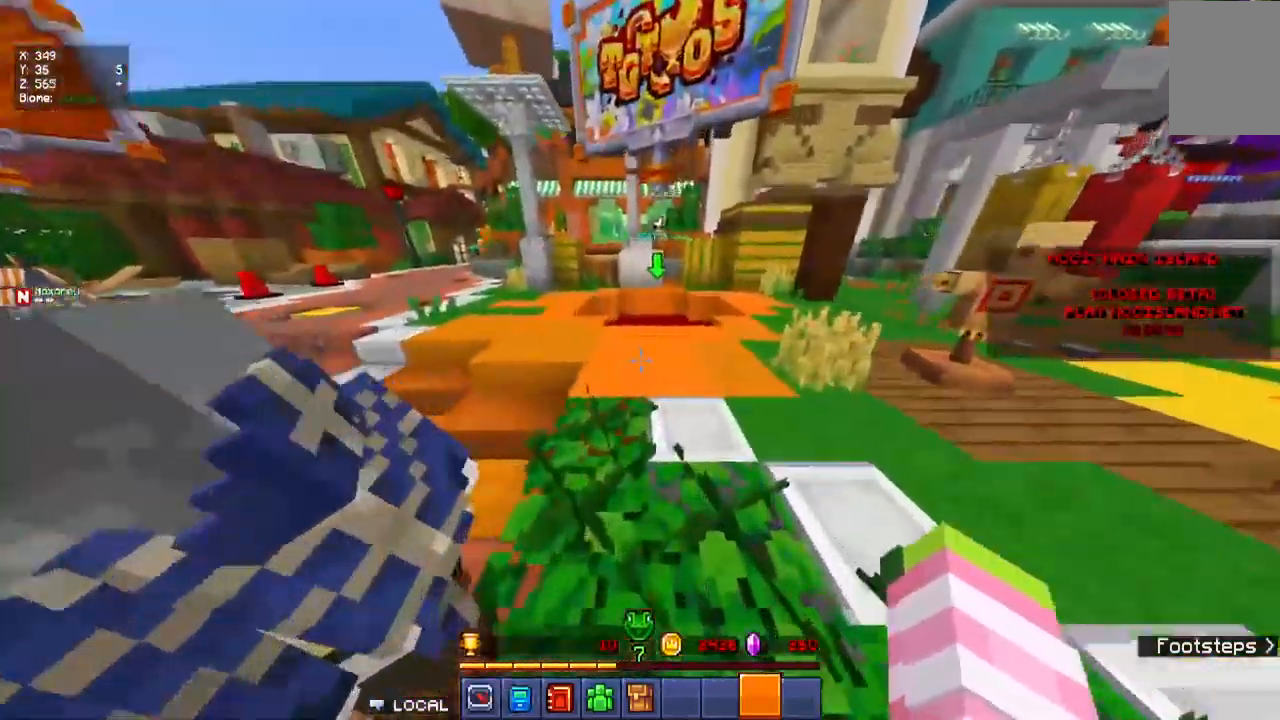
{"keys": ["w"], "mouse": [], "events": [[34, "d", "up"]]}
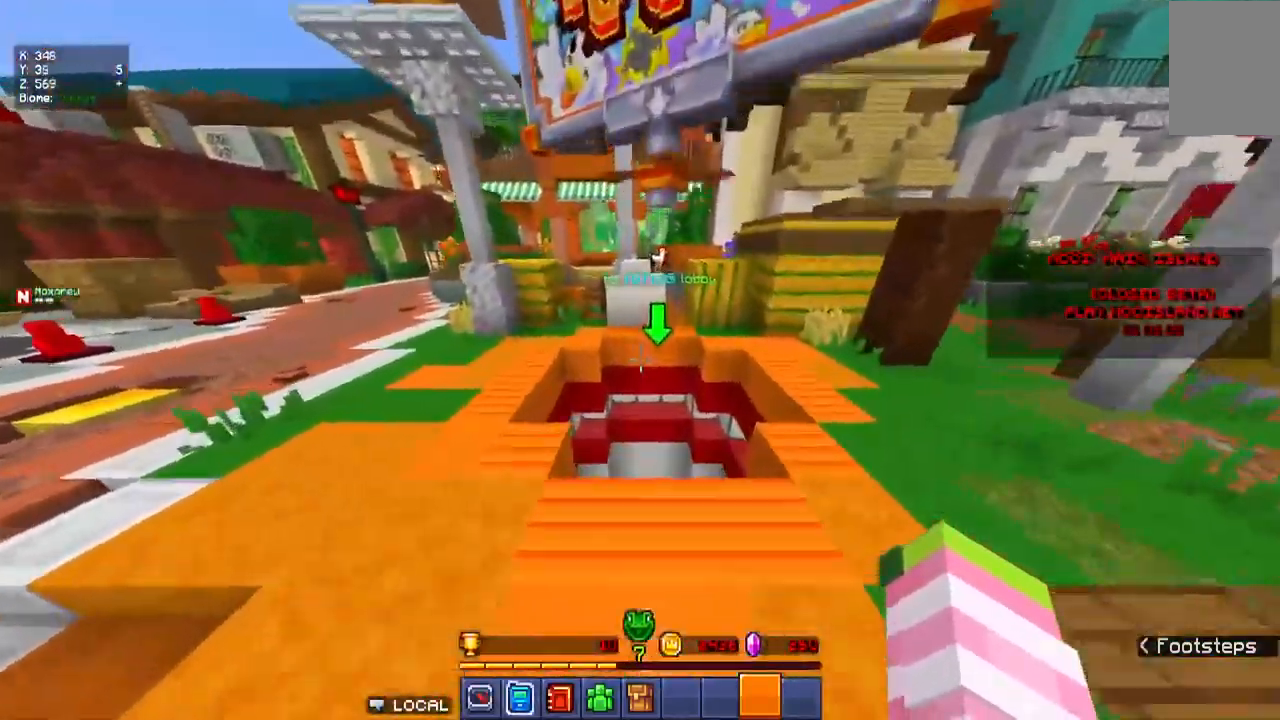
{"keys": [], "mouse": [], "events": [[367, "w", "up"]]}
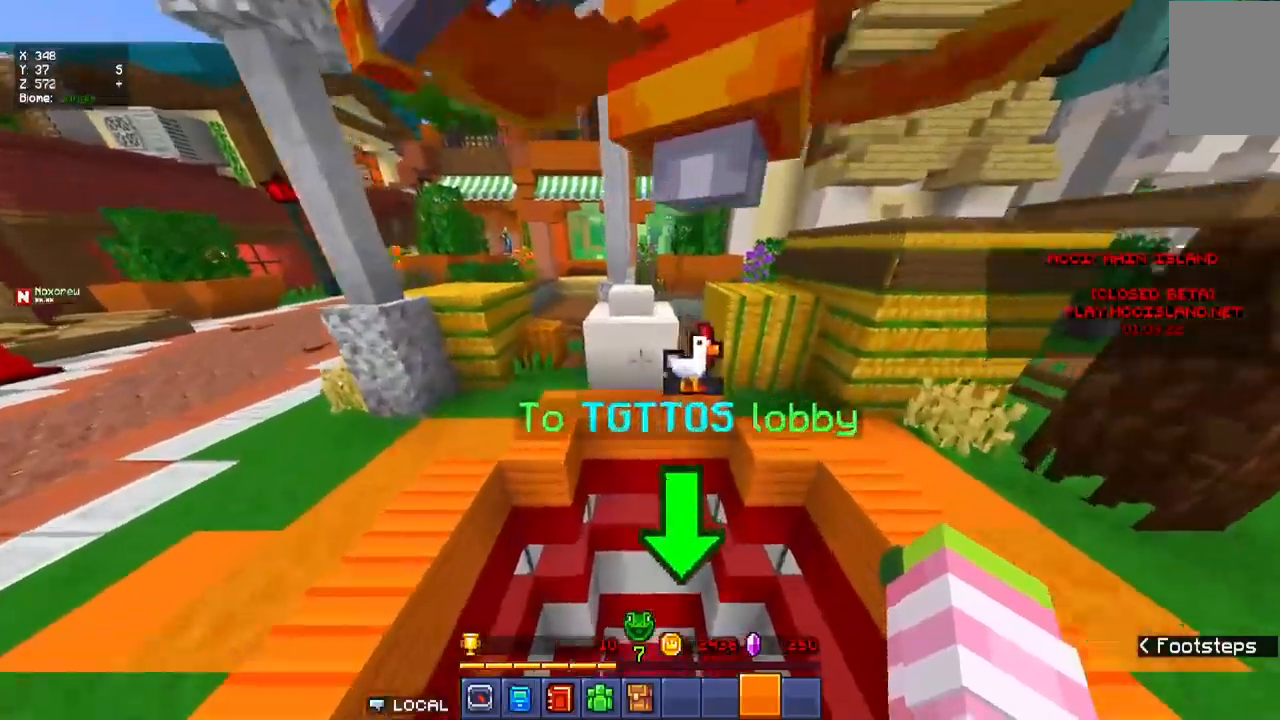
{"keys": [], "mouse": [], "events": []}
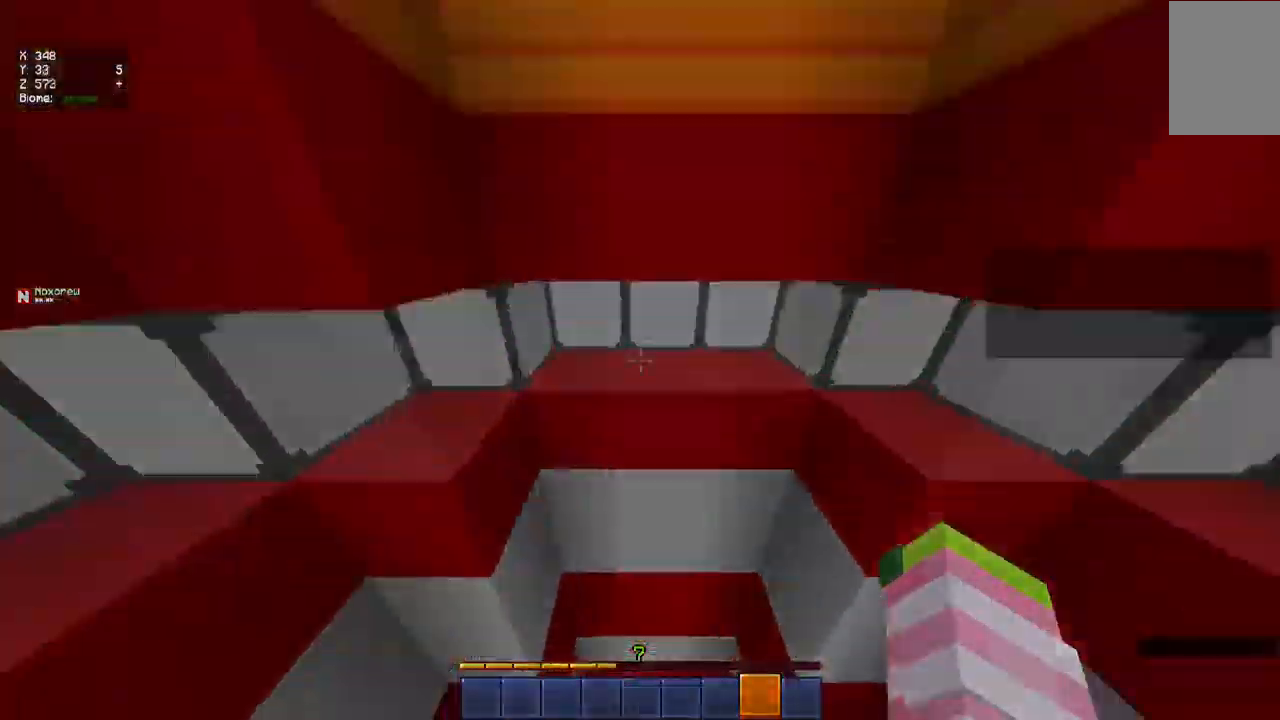
{"keys": [], "mouse": [], "events": []}